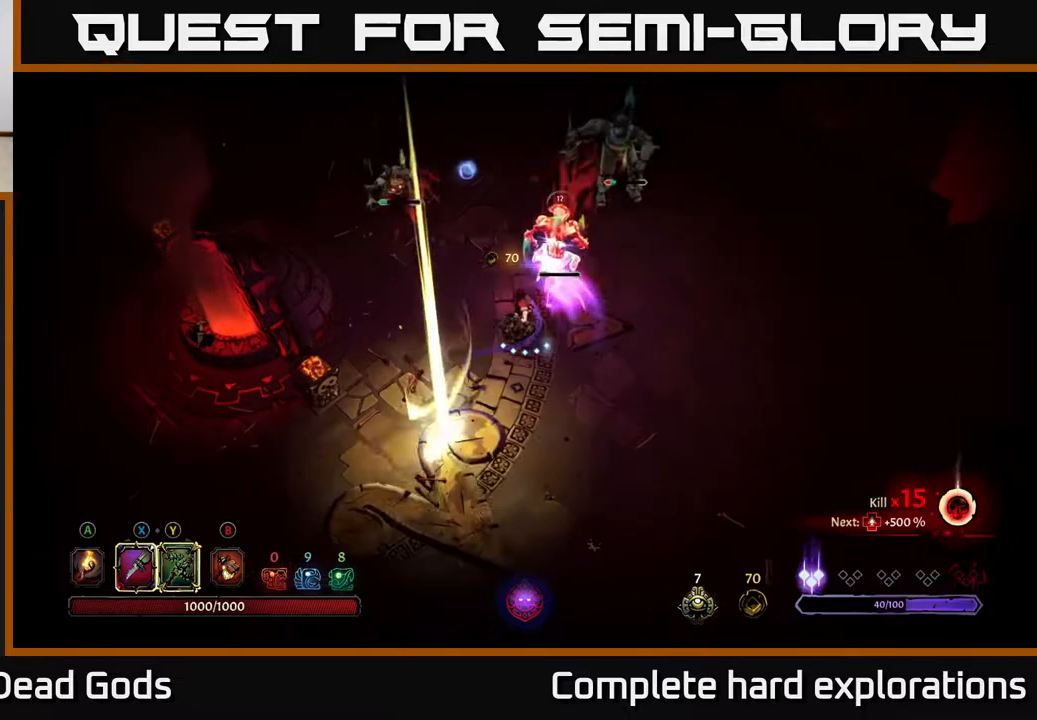
Gameplay with a controller (Xbox layout); each line is a JSON object with the inputs held at the frame after it. "events" lists button and stick changes between this image and that frame as [ms after this image, input, new state], when the widget could be followed in between.
{"buttons": ["X"], "left_stick": "up-right", "right_stick": "center", "events": [[67, "X", "down"], [167, "X", "up"], [267, "X", "down"], [367, "X", "up"], [467, "X", "down"]]}
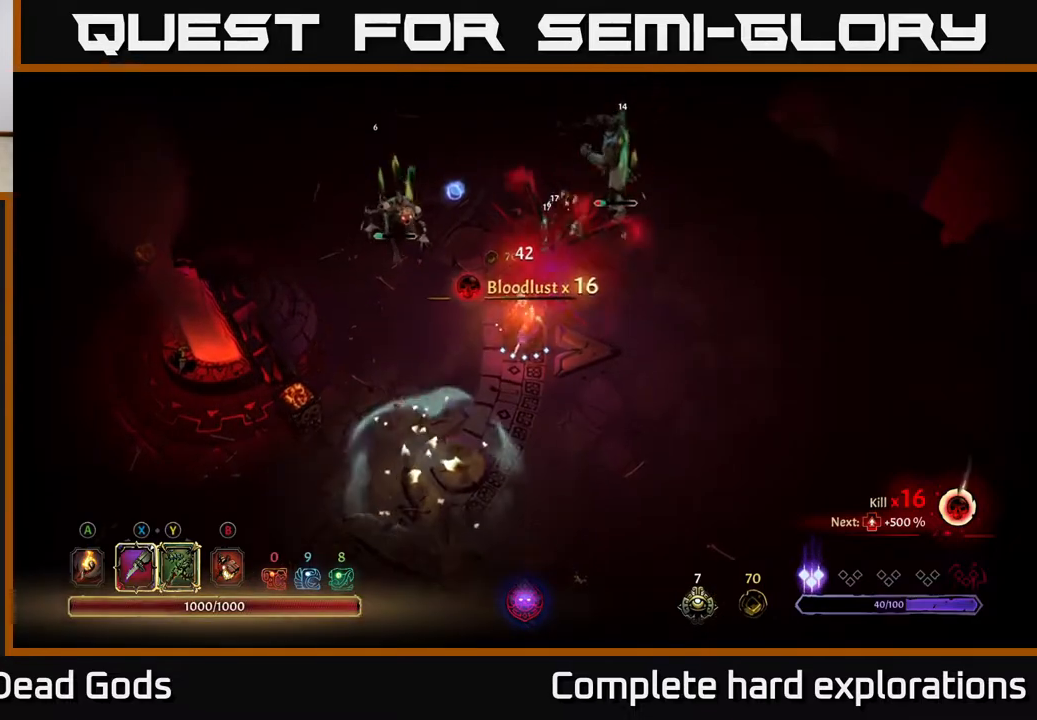
{"buttons": ["X"], "left_stick": "up-right", "right_stick": "center", "events": [[83, "X", "up"], [217, "X", "down"], [333, "X", "up"], [417, "X", "down"]]}
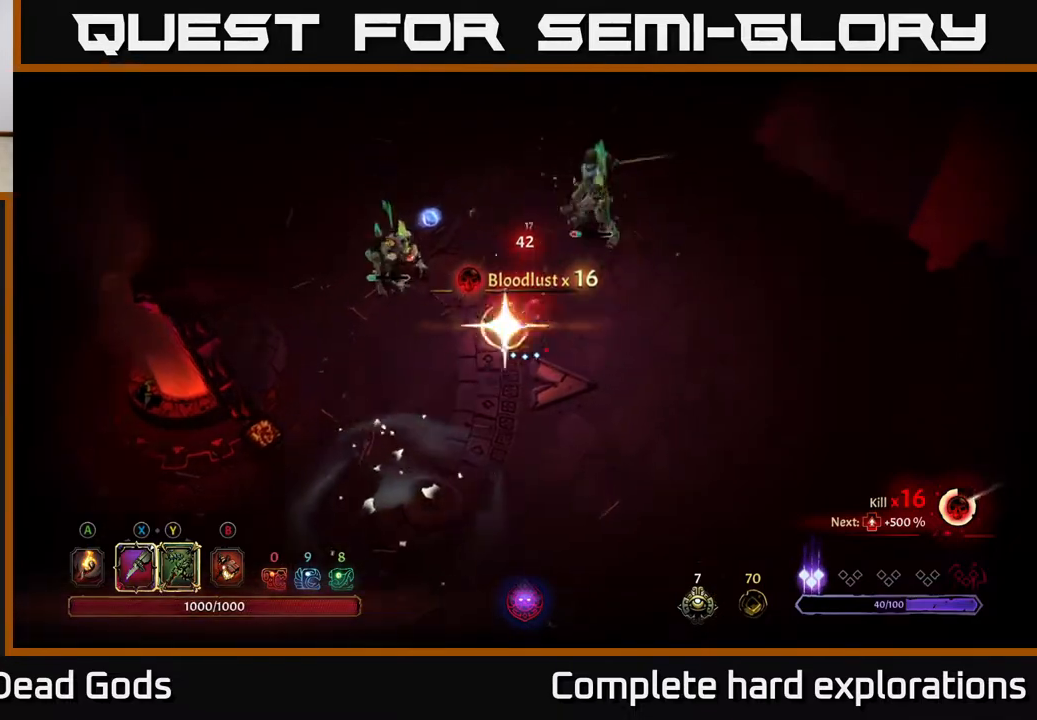
{"buttons": [], "left_stick": "up", "right_stick": "center", "events": [[33, "X", "up"], [117, "X", "down"], [233, "X", "up"], [467, "left_stick", "up"]]}
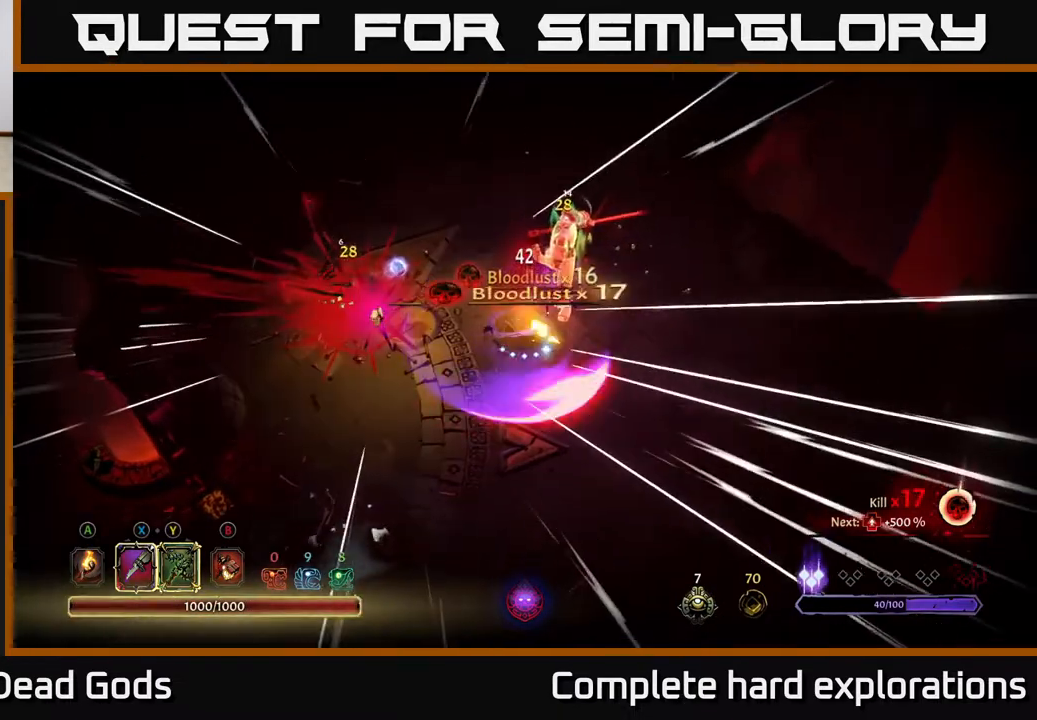
{"buttons": ["X"], "left_stick": "right", "right_stick": "center", "events": [[233, "left_stick", "up-right"], [483, "X", "down"], [500, "left_stick", "right"]]}
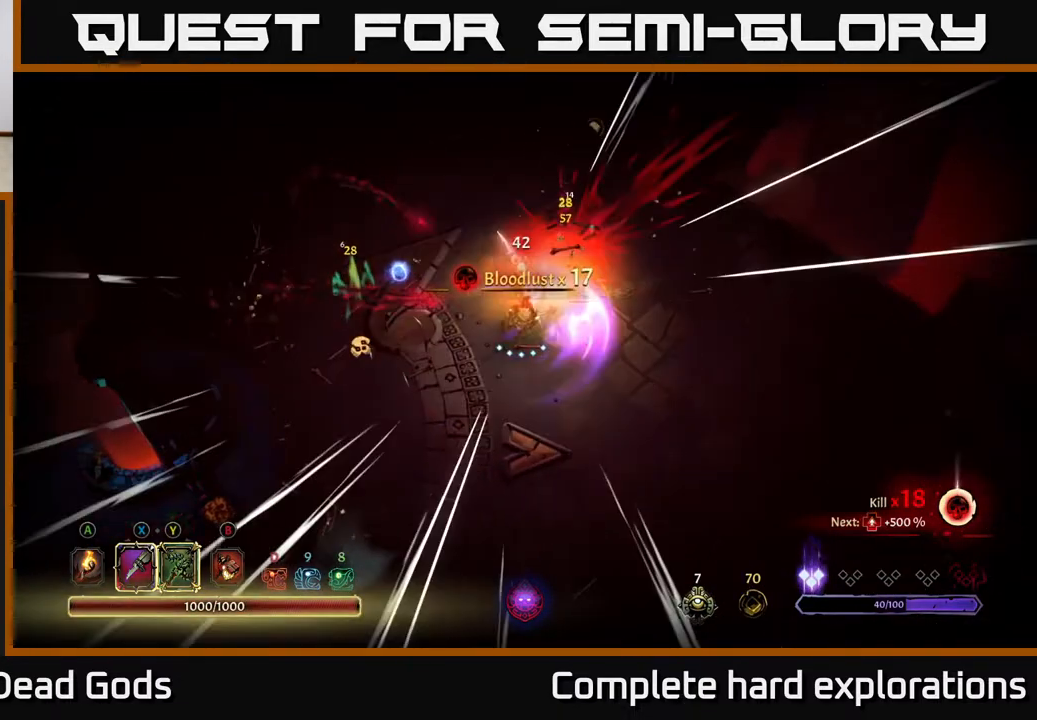
{"buttons": [], "left_stick": "left", "right_stick": "center", "events": [[67, "X", "up"], [183, "left_stick", "up-right"], [300, "left_stick", "center"], [483, "left_stick", "left"]]}
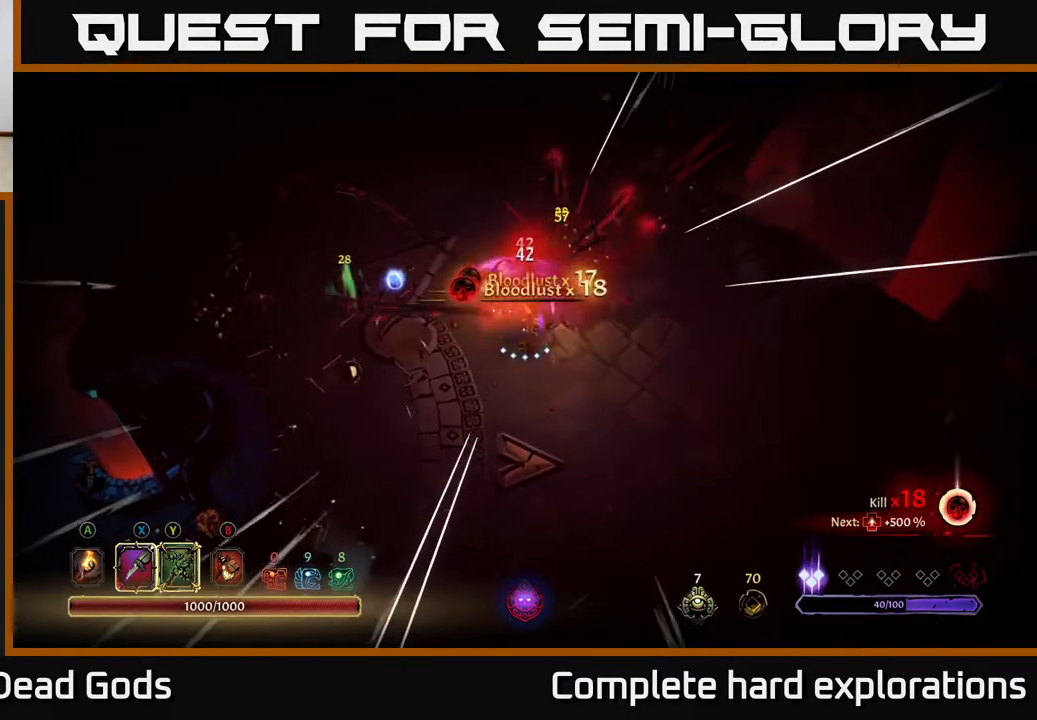
{"buttons": [], "left_stick": "left", "right_stick": "center", "events": [[83, "left_stick", "center"], [300, "left_stick", "left"], [350, "A", "down"], [450, "A", "up"]]}
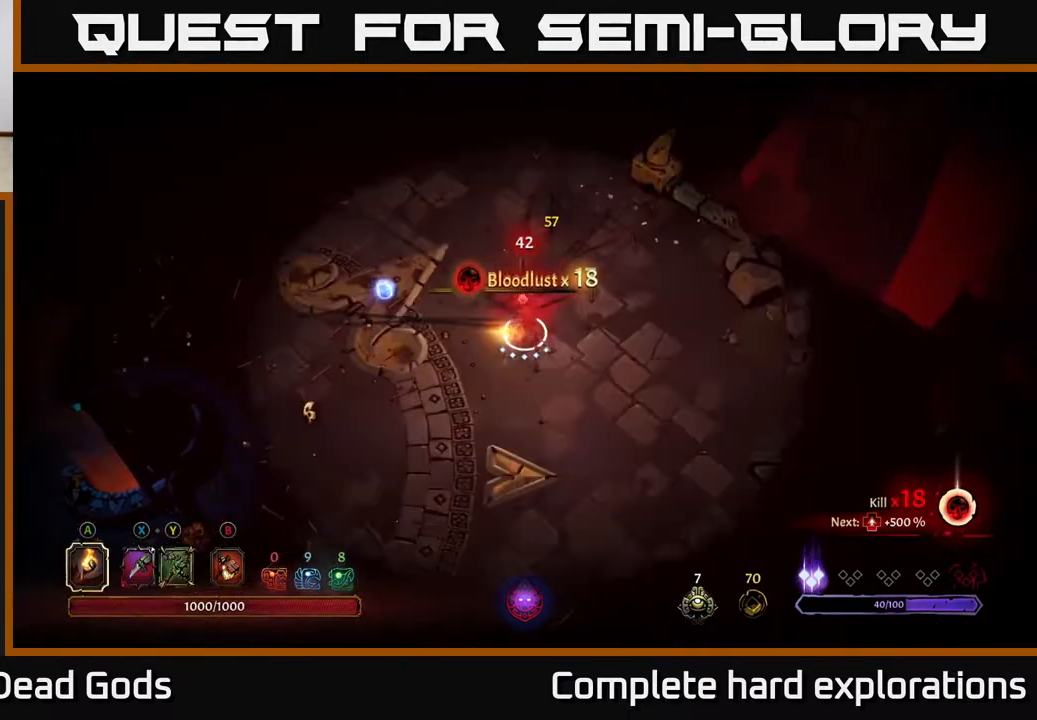
{"buttons": [], "left_stick": "left", "right_stick": "center", "events": []}
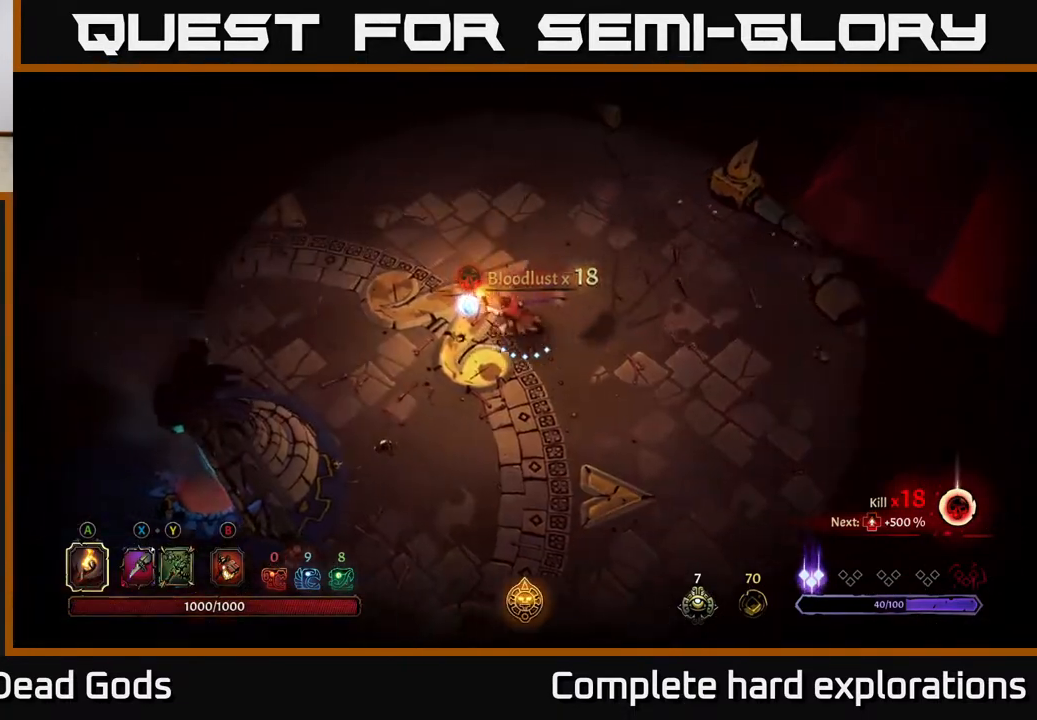
{"buttons": [], "left_stick": "down-left", "right_stick": "center", "events": [[183, "left_stick", "down-left"]]}
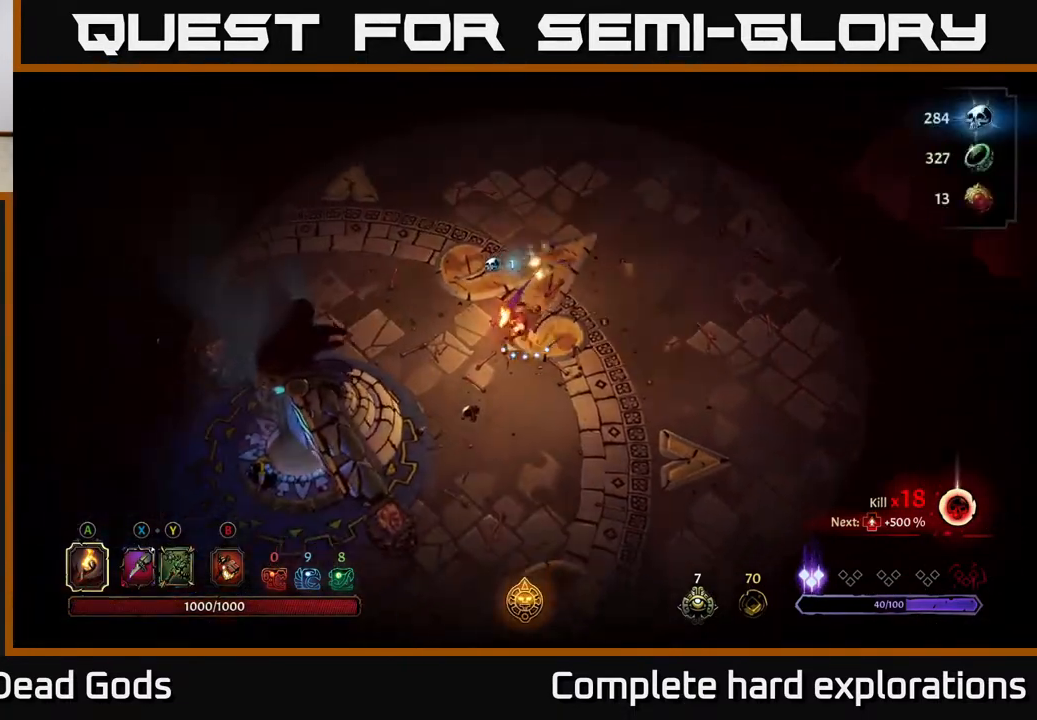
{"buttons": [], "left_stick": "down", "right_stick": "center", "events": [[217, "R2", "down"], [383, "R2", "up"], [483, "left_stick", "down"]]}
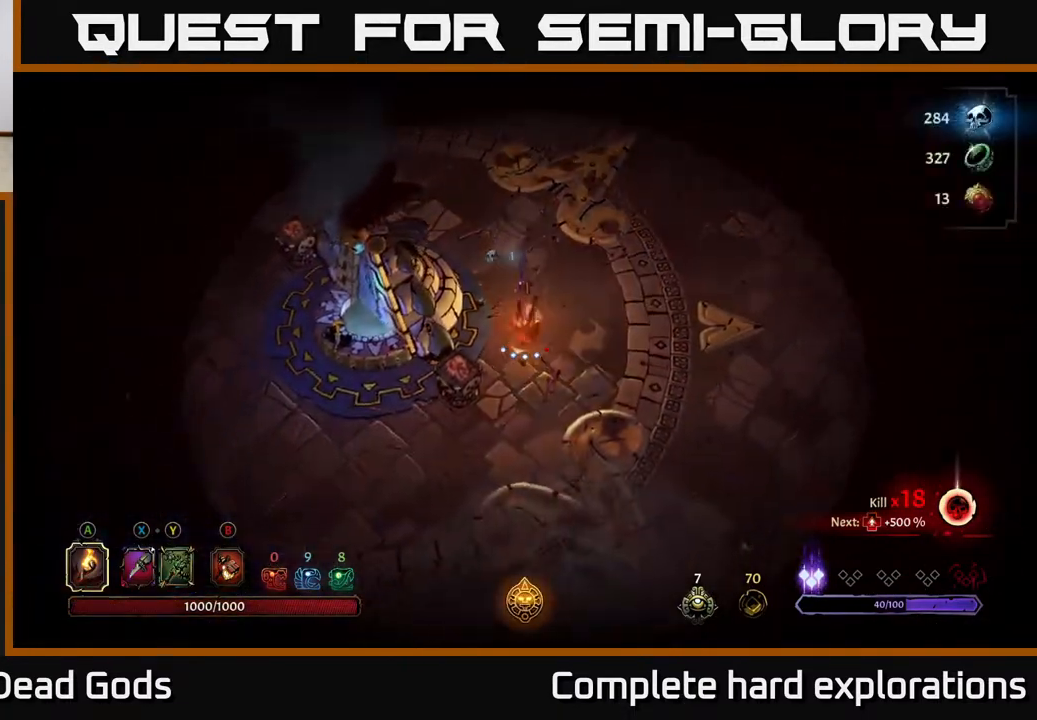
{"buttons": [], "left_stick": "left", "right_stick": "center", "events": [[300, "left_stick", "down-right"], [500, "left_stick", "left"]]}
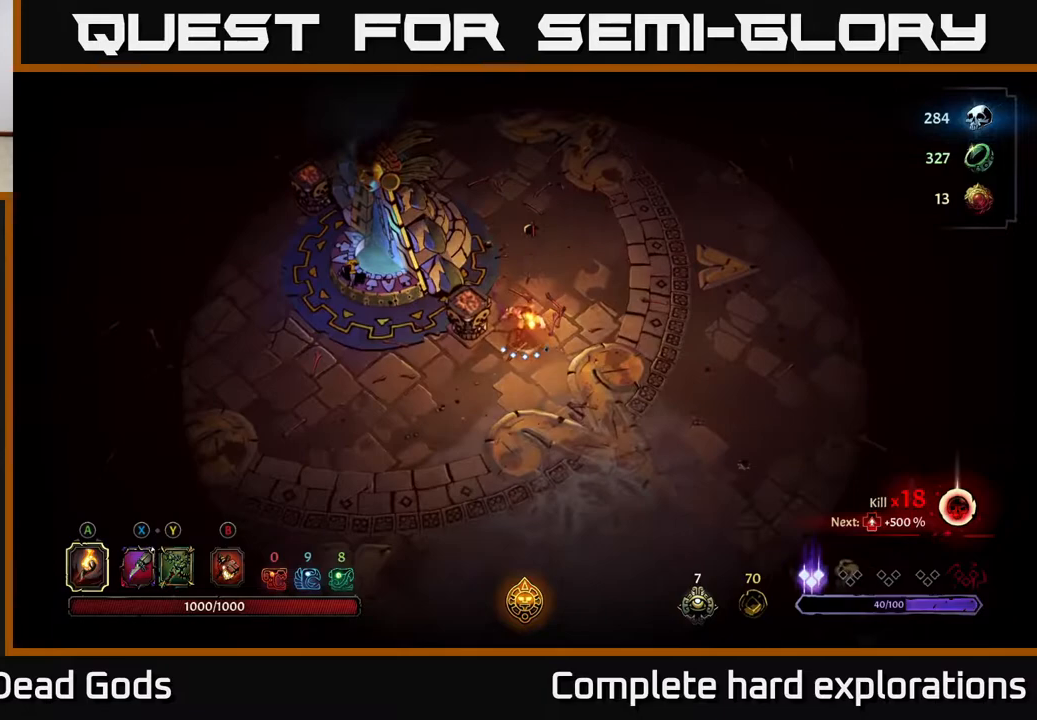
{"buttons": [], "left_stick": "center", "right_stick": "center", "events": [[67, "left_stick", "up-left"], [150, "A", "down"], [167, "A", "up"], [250, "left_stick", "center"]]}
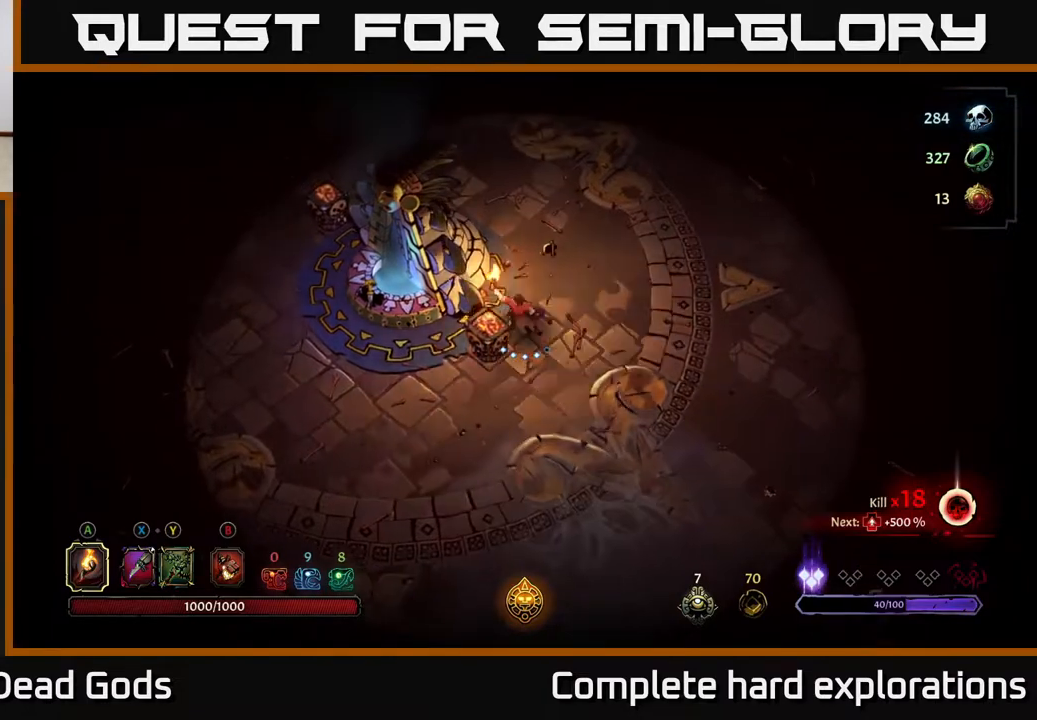
{"buttons": [], "left_stick": "down-right", "right_stick": "center", "events": [[83, "left_stick", "down"], [133, "left_stick", "down-left"], [450, "left_stick", "down-right"]]}
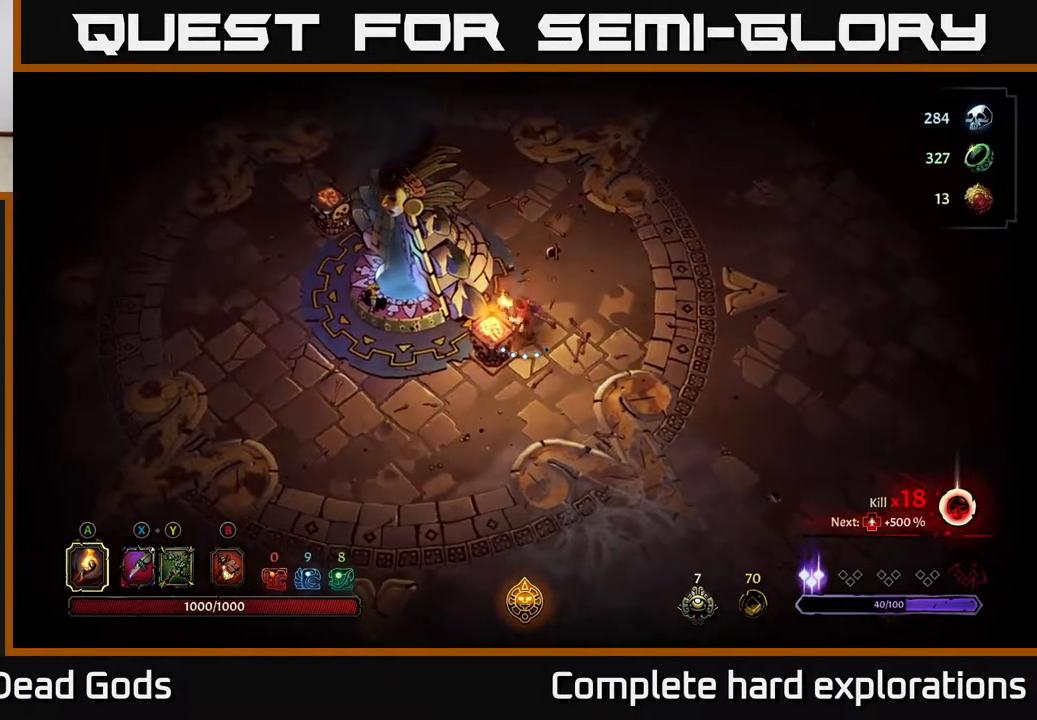
{"buttons": [], "left_stick": "left", "right_stick": "center", "events": [[133, "left_stick", "down"], [233, "left_stick", "down-left"], [400, "left_stick", "left"]]}
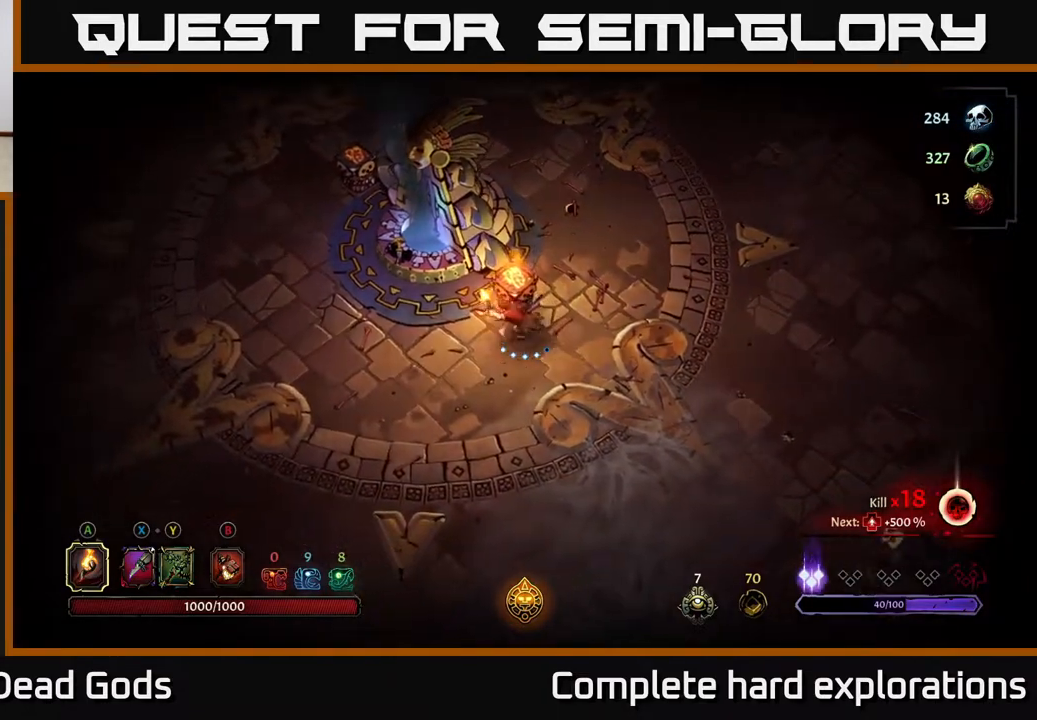
{"buttons": [], "left_stick": "up", "right_stick": "center", "events": [[33, "R2", "down"], [183, "left_stick", "up-left"], [300, "R2", "up"], [300, "left_stick", "up"]]}
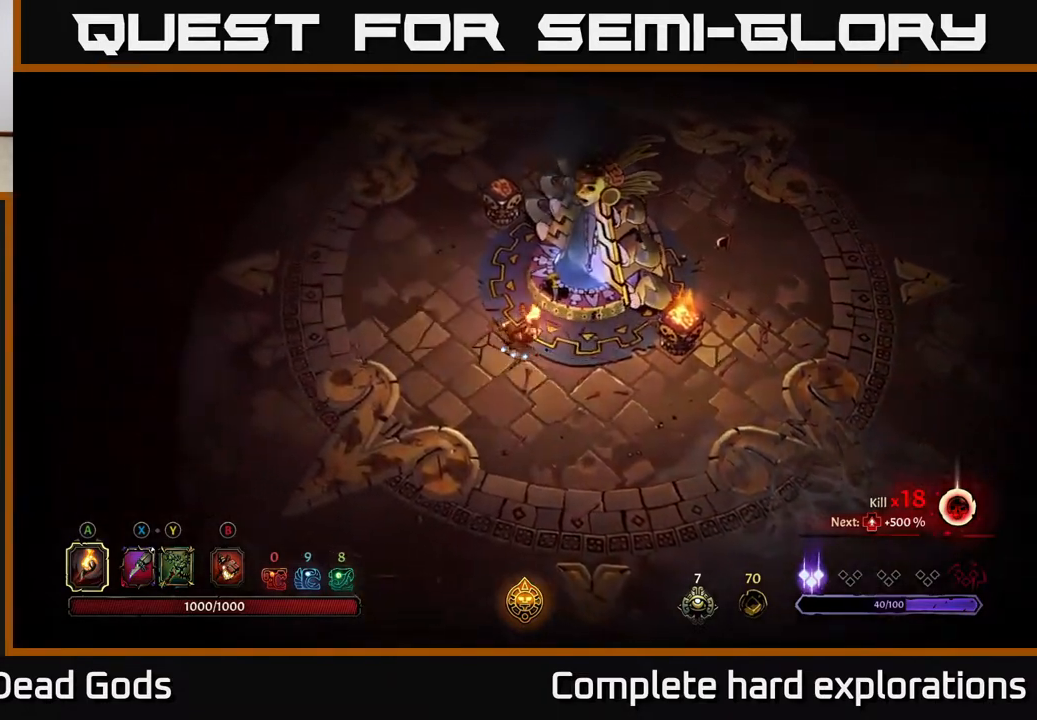
{"buttons": [], "left_stick": "up", "right_stick": "center", "events": [[417, "A", "down"], [500, "A", "up"]]}
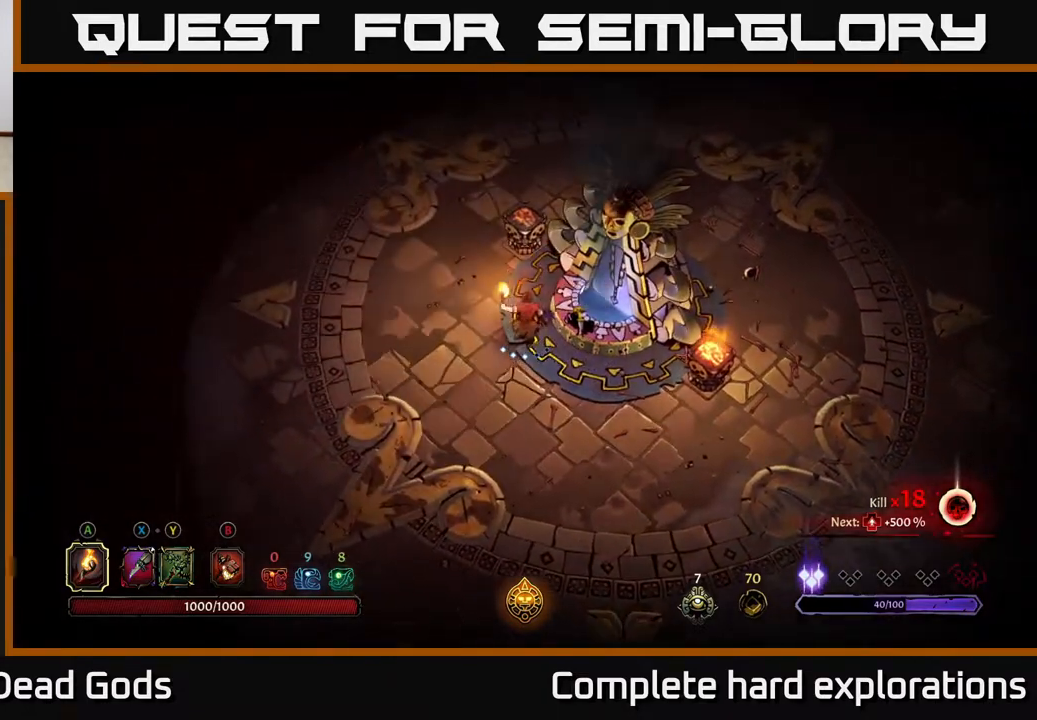
{"buttons": [], "left_stick": "left", "right_stick": "center", "events": [[350, "left_stick", "center"], [467, "left_stick", "left"]]}
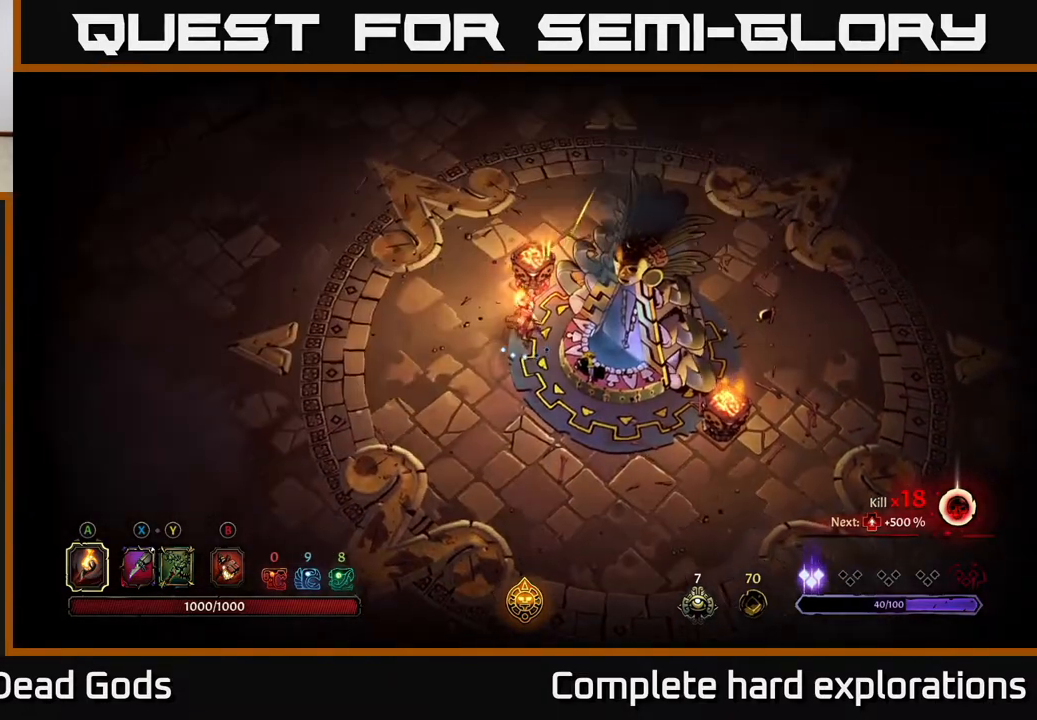
{"buttons": [], "left_stick": "up", "right_stick": "center", "events": [[183, "left_stick", "up-left"], [217, "R2", "down"], [283, "left_stick", "up"], [400, "R2", "up"]]}
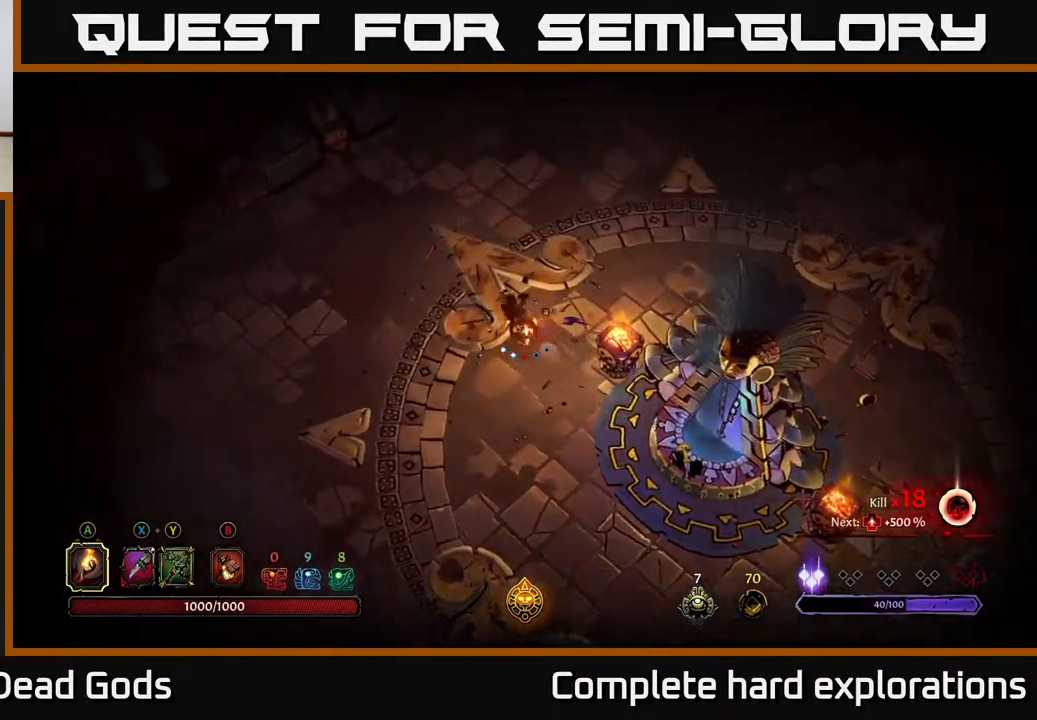
{"buttons": [], "left_stick": "up-left", "right_stick": "center", "events": [[17, "left_stick", "center"], [233, "left_stick", "up"], [300, "left_stick", "up-left"]]}
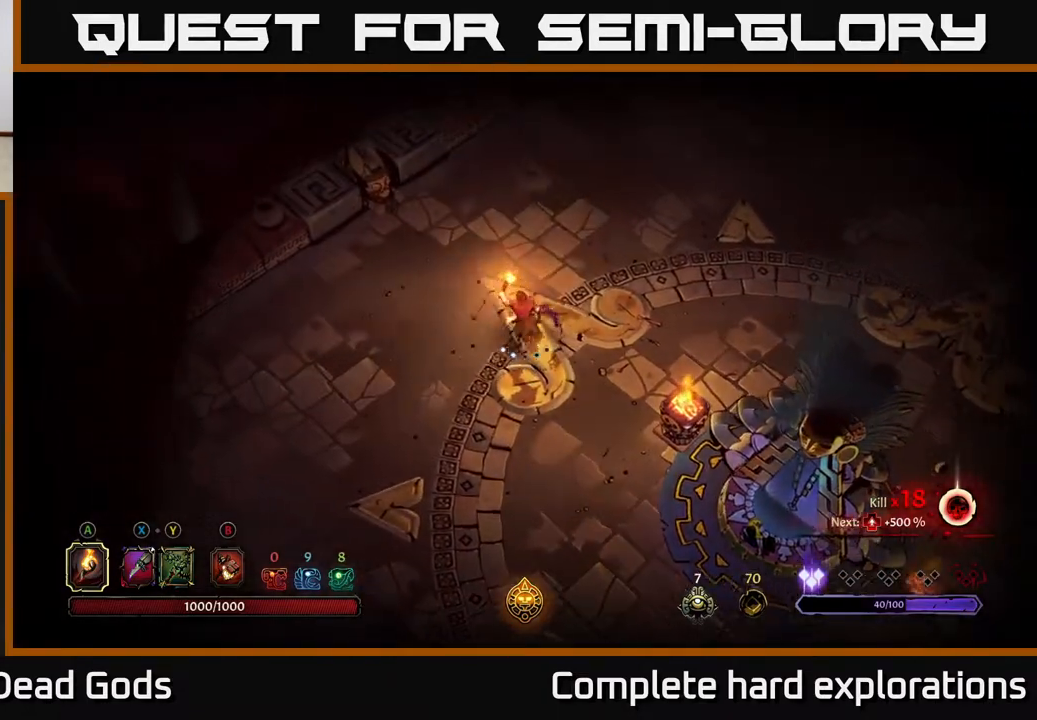
{"buttons": ["R2"], "left_stick": "down-right", "right_stick": "center", "events": [[50, "left_stick", "down-left"], [233, "left_stick", "down"], [417, "left_stick", "down-right"], [467, "R2", "down"]]}
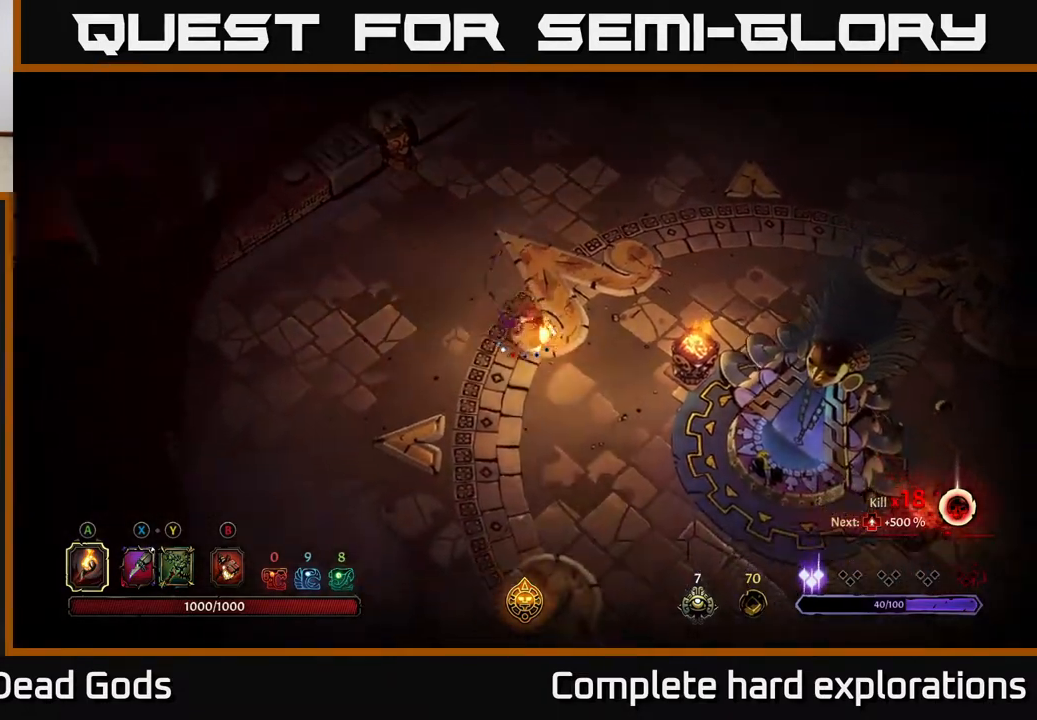
{"buttons": [], "left_stick": "down-right", "right_stick": "center", "events": [[117, "R2", "up"]]}
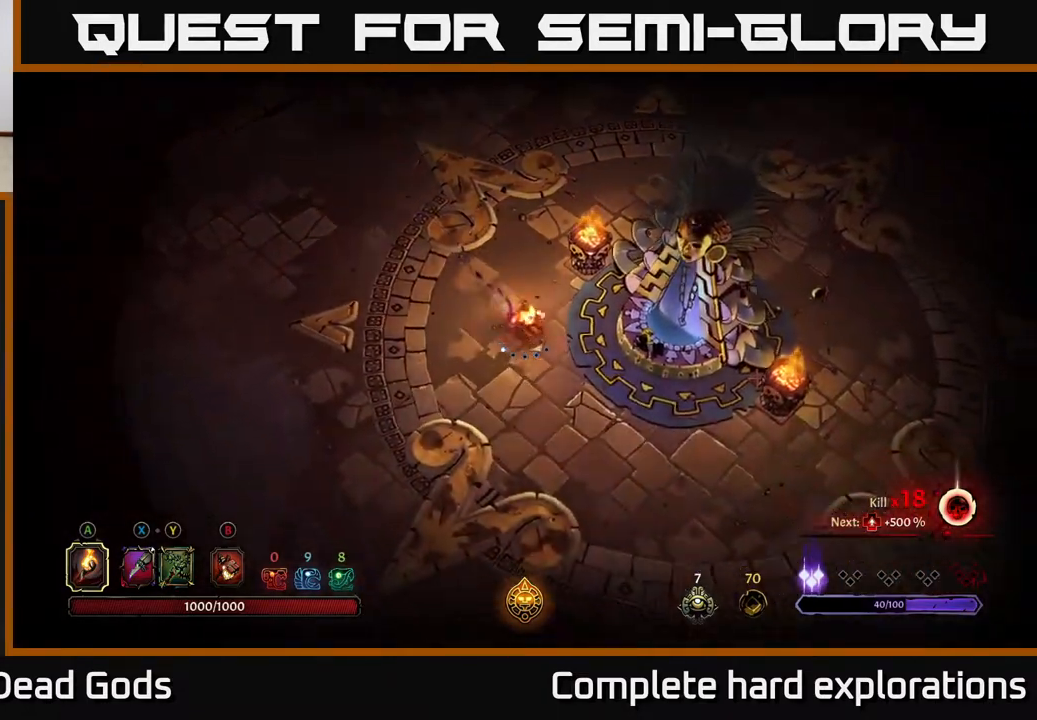
{"buttons": [], "left_stick": "right", "right_stick": "center", "events": [[167, "left_stick", "right"]]}
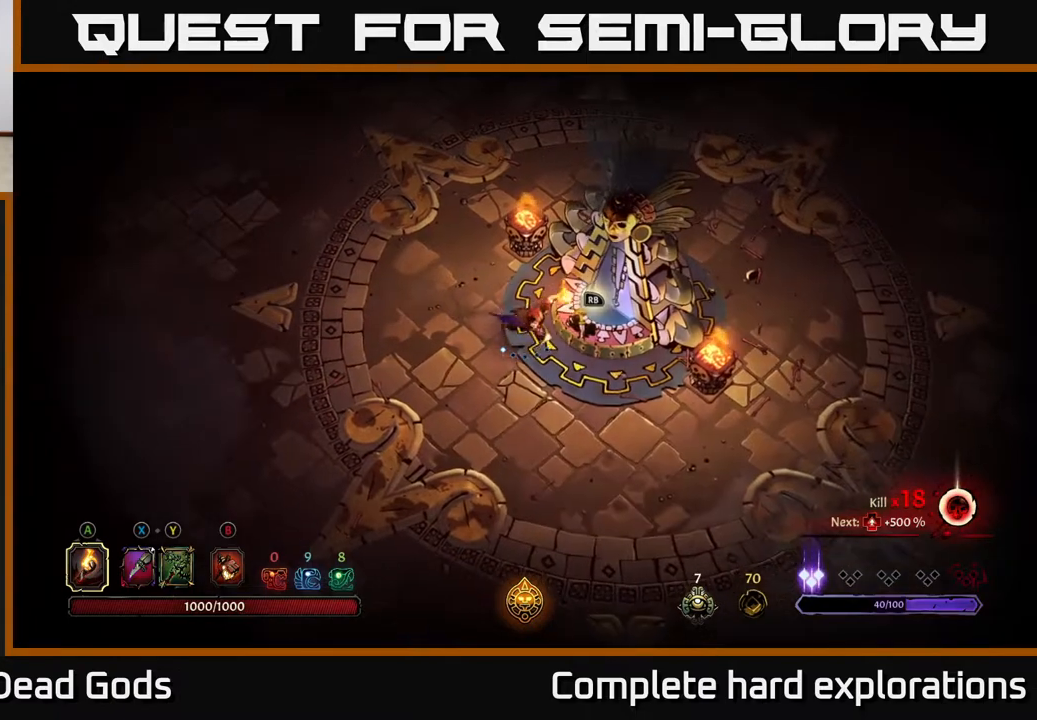
{"buttons": [], "left_stick": "center", "right_stick": "center", "events": [[83, "left_stick", "center"], [133, "R1", "down"], [233, "R1", "up"]]}
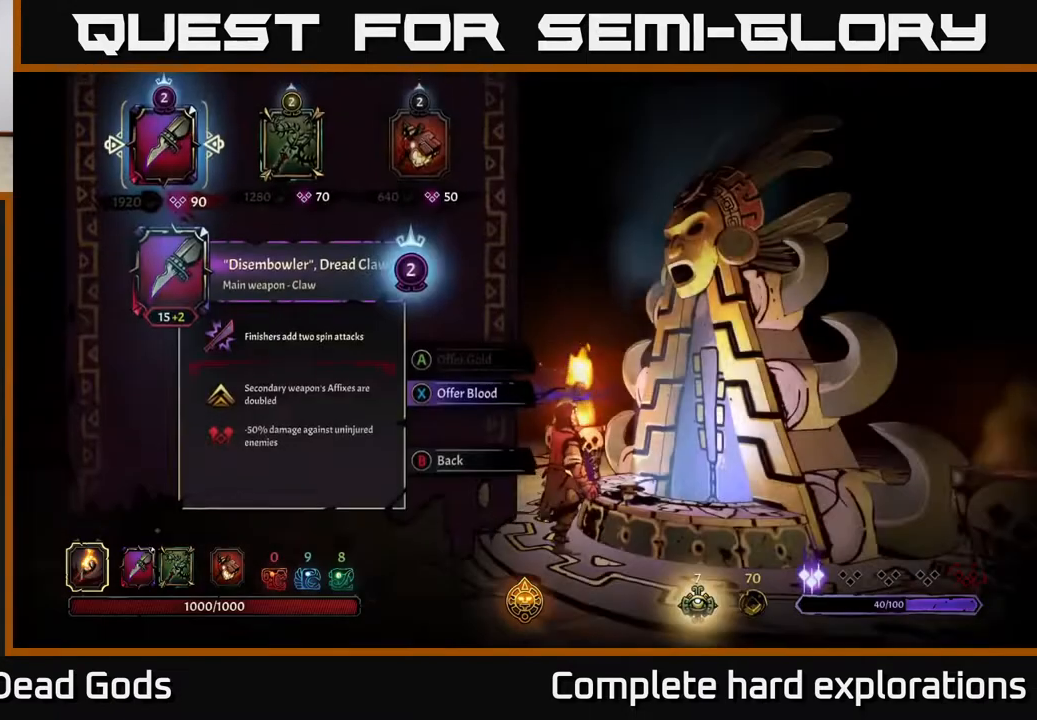
{"buttons": [], "left_stick": "center", "right_stick": "center", "events": []}
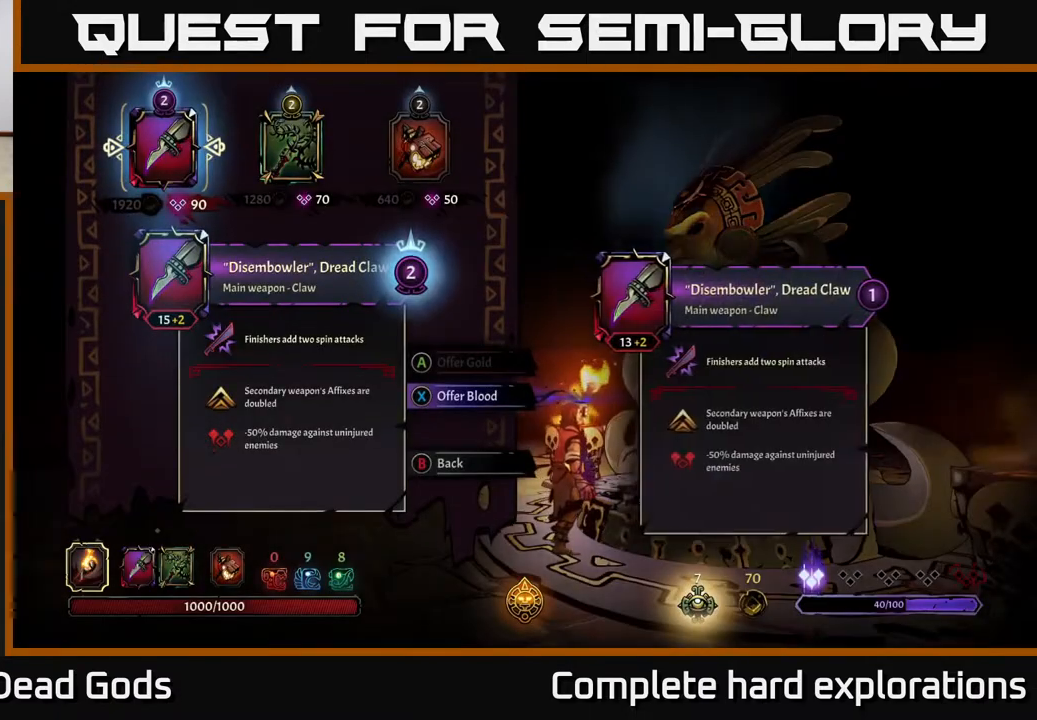
{"buttons": [], "left_stick": "center", "right_stick": "center", "events": []}
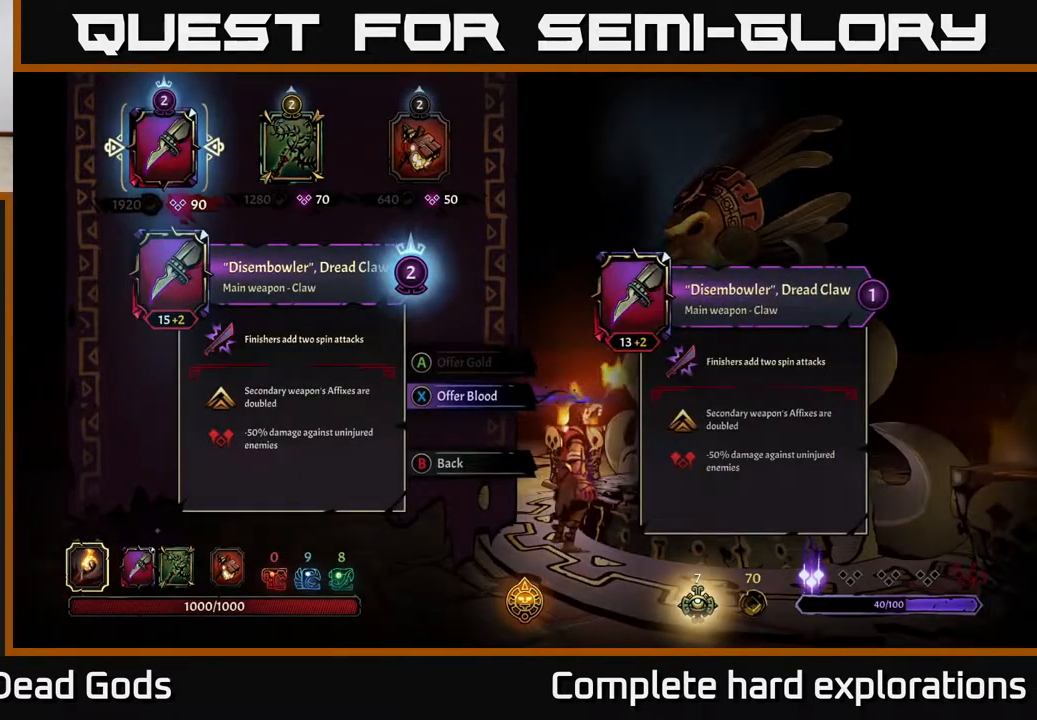
{"buttons": [], "left_stick": "center", "right_stick": "center", "events": []}